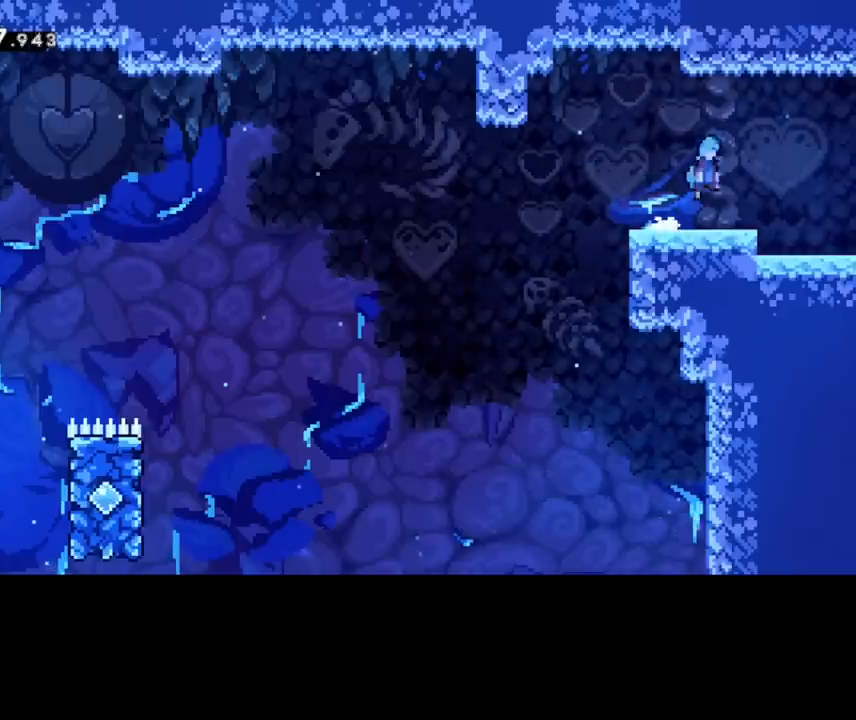
Gameplay with keyboard; each line is a JSON object with the keys held at the frame after it. "events" lists presses ("down") and releases ("up") of "cd", "cd2", "d", "down", "grab", "j", "left", "pause", "right", "t" and "up" between this image and that frame as [ms after this image, input, new state], when the widget could be followed in between. No other keys are recorded. Mouse input is not recorded. Key names are as the overlay labels them; some are game actions (e.g. jump) rather than physical keys. Not read: other_keys.
{"keys": ["right"], "events": []}
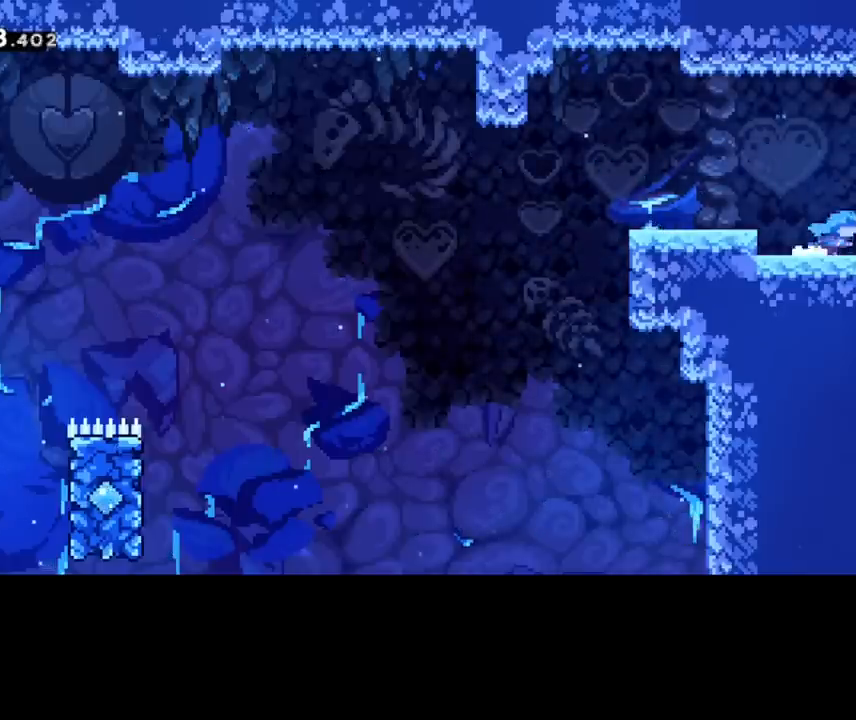
{"keys": ["right"], "events": []}
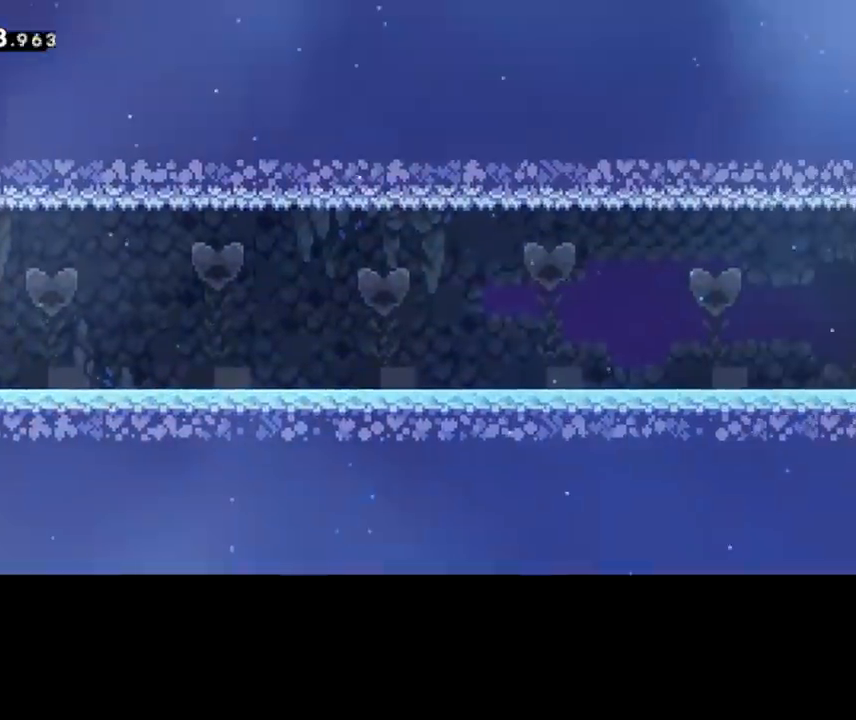
{"keys": ["right"], "events": []}
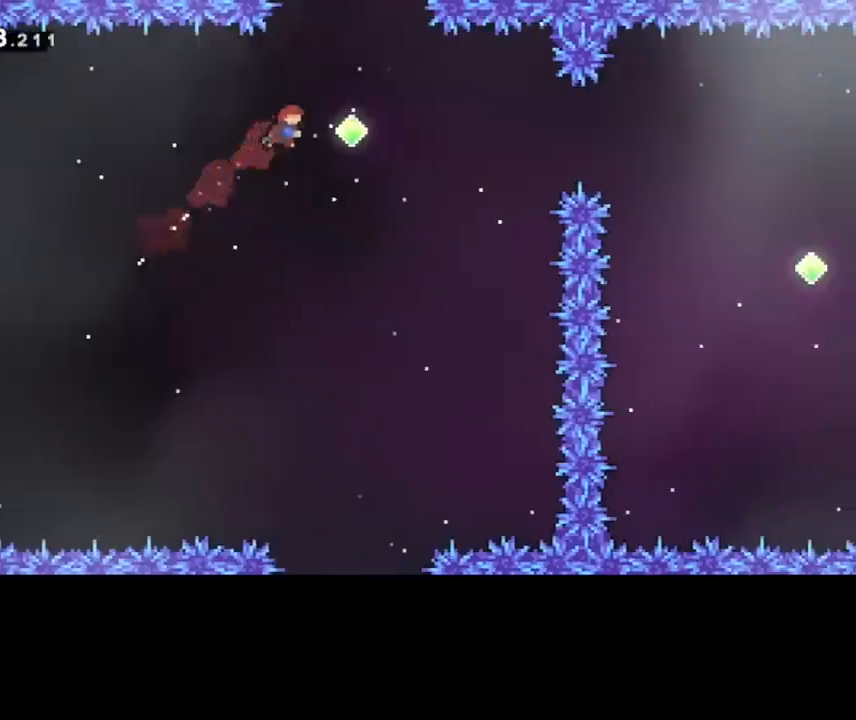
{"keys": ["right"], "events": []}
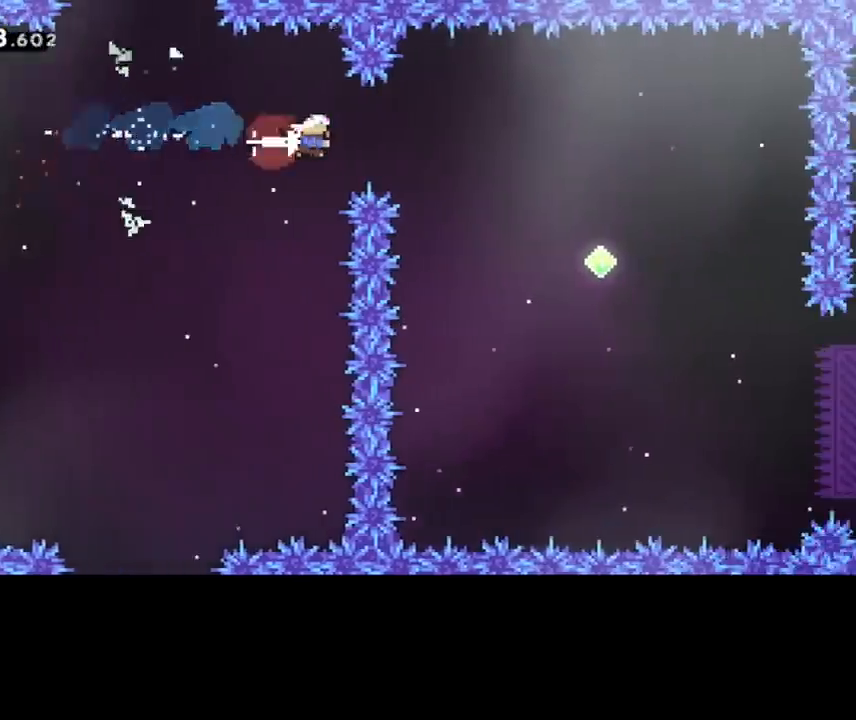
{"keys": ["right"], "events": []}
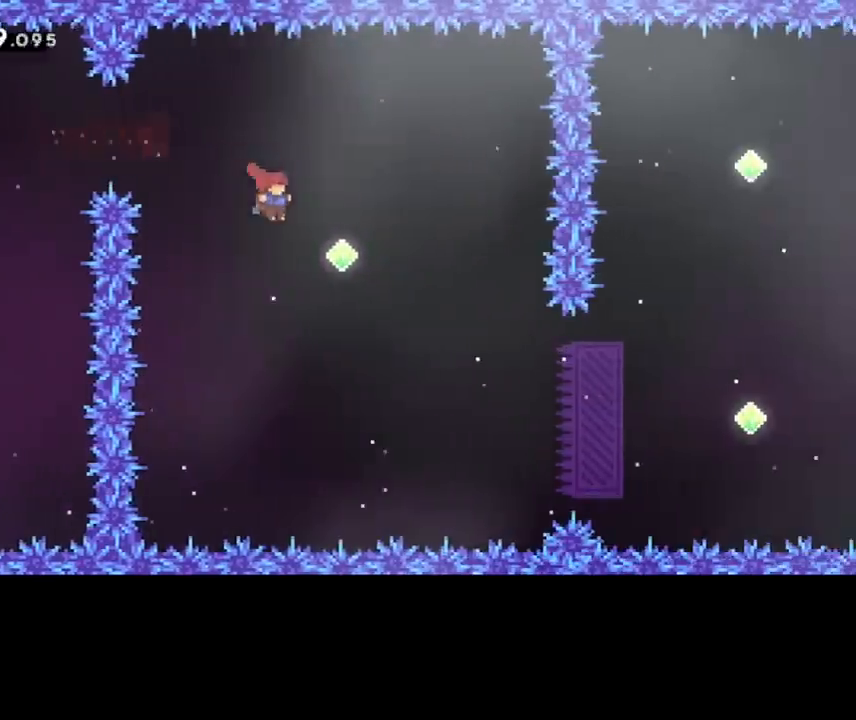
{"keys": [], "events": [[440, "right", "up"]]}
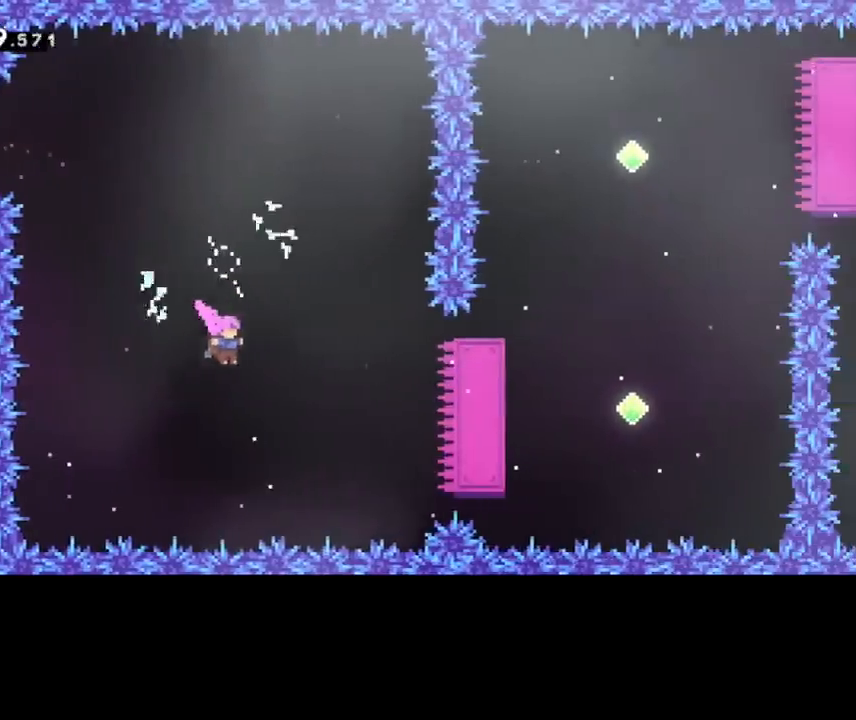
{"keys": [], "events": []}
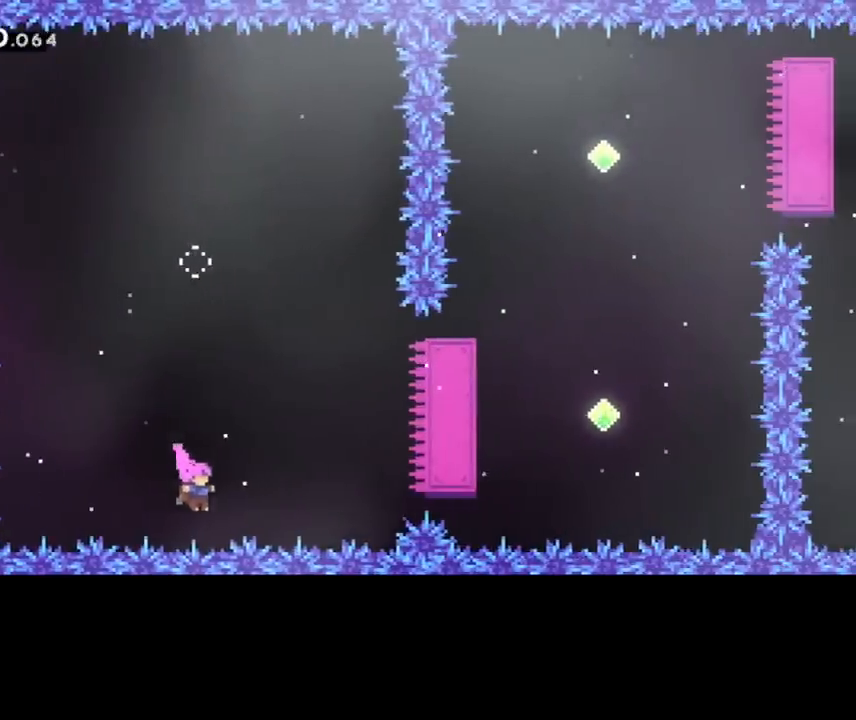
{"keys": [], "events": []}
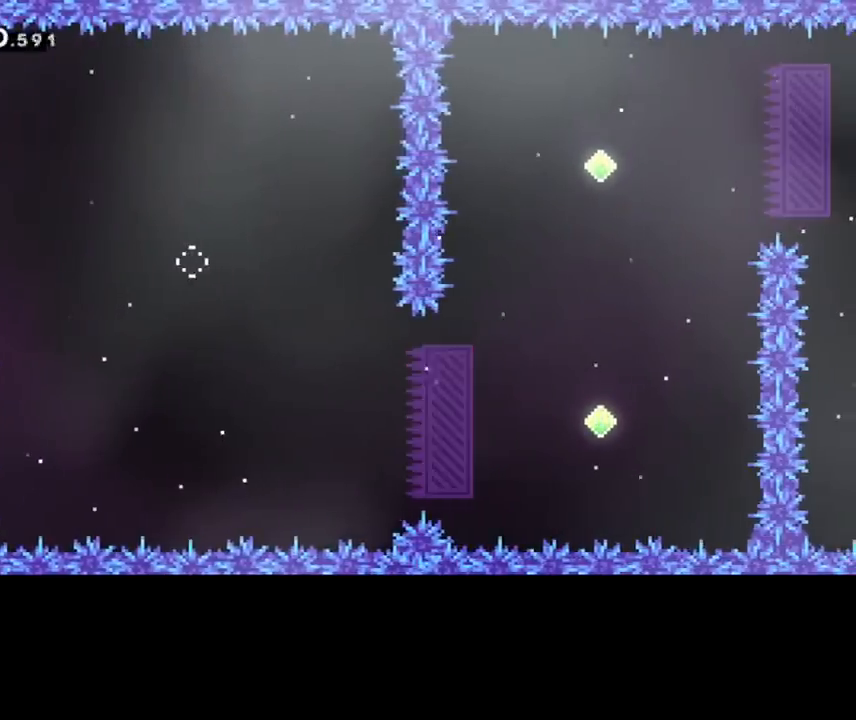
{"keys": [], "events": []}
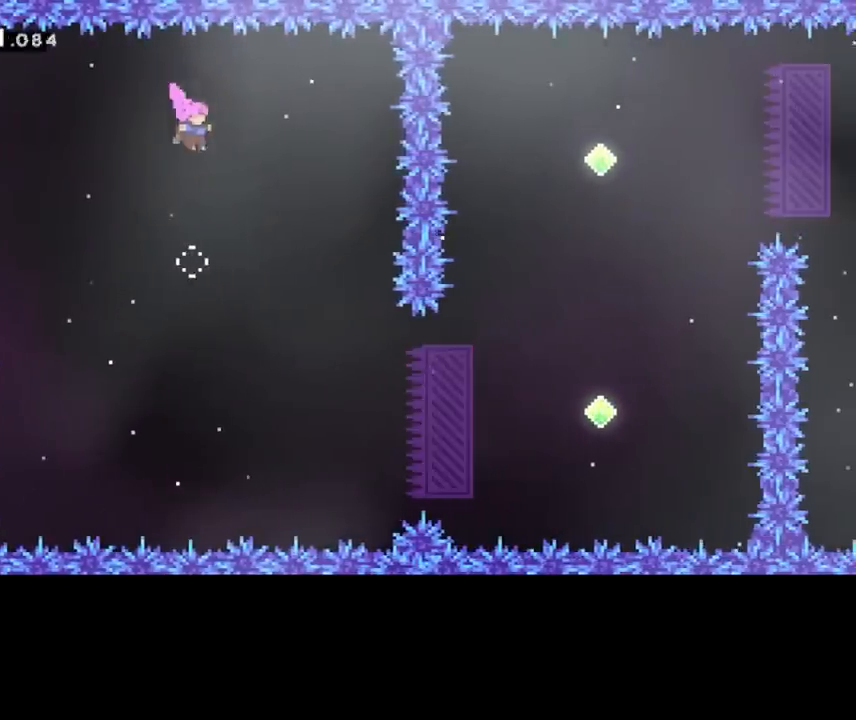
{"keys": [], "events": [[200, "right", "down"], [400, "right", "up"]]}
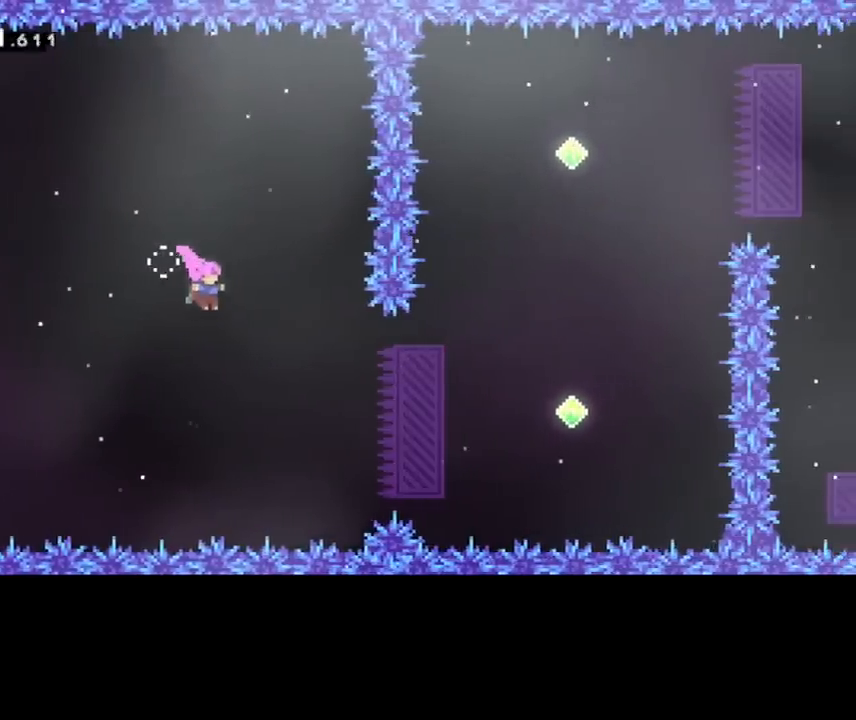
{"keys": [], "events": [[120, "left", "down"], [280, "left", "up"]]}
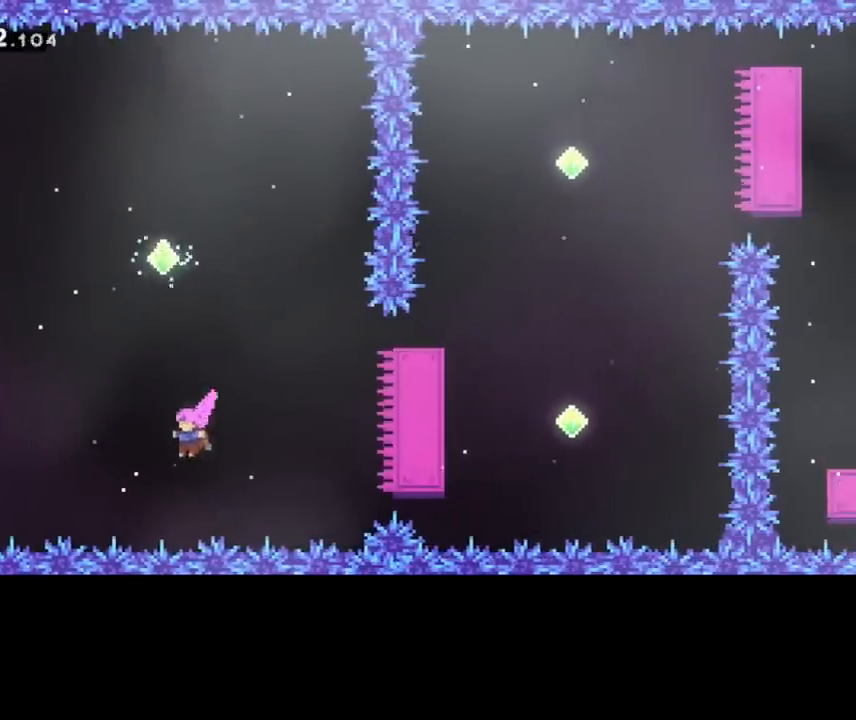
{"keys": [], "events": [[40, "left", "down"], [120, "left", "up"]]}
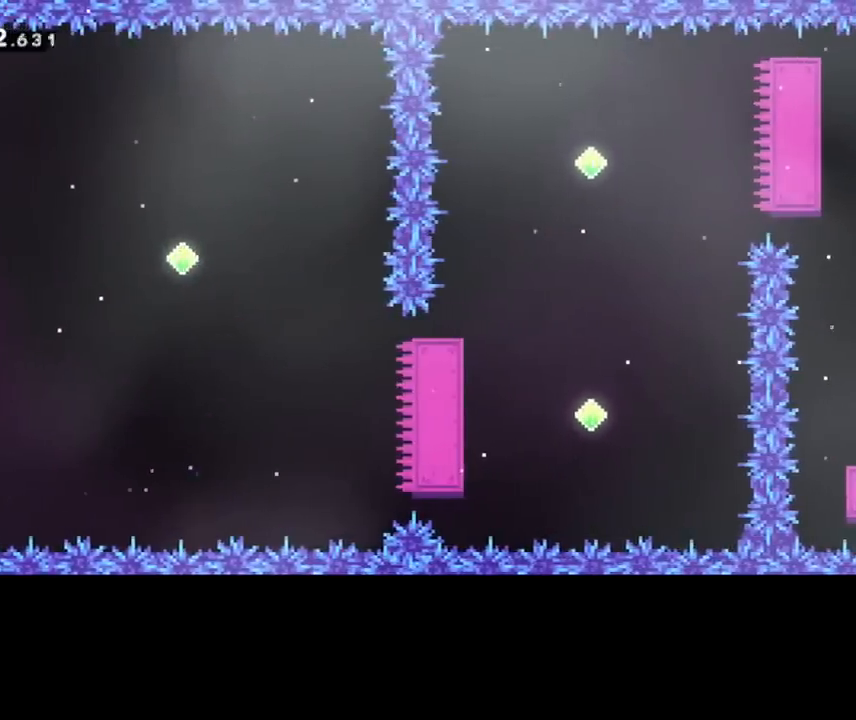
{"keys": [], "events": []}
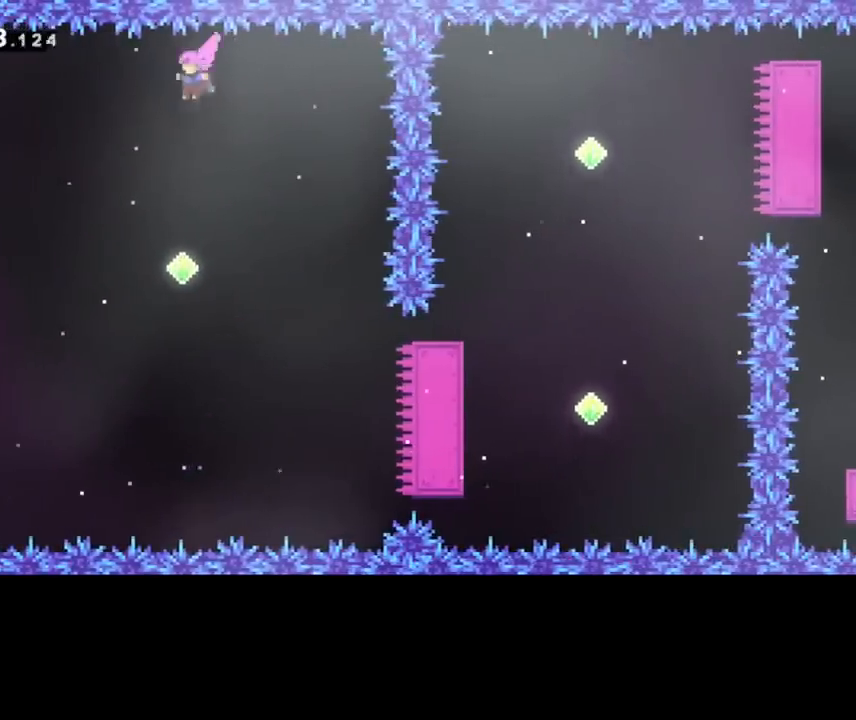
{"keys": ["right"], "events": [[40, "right", "down"]]}
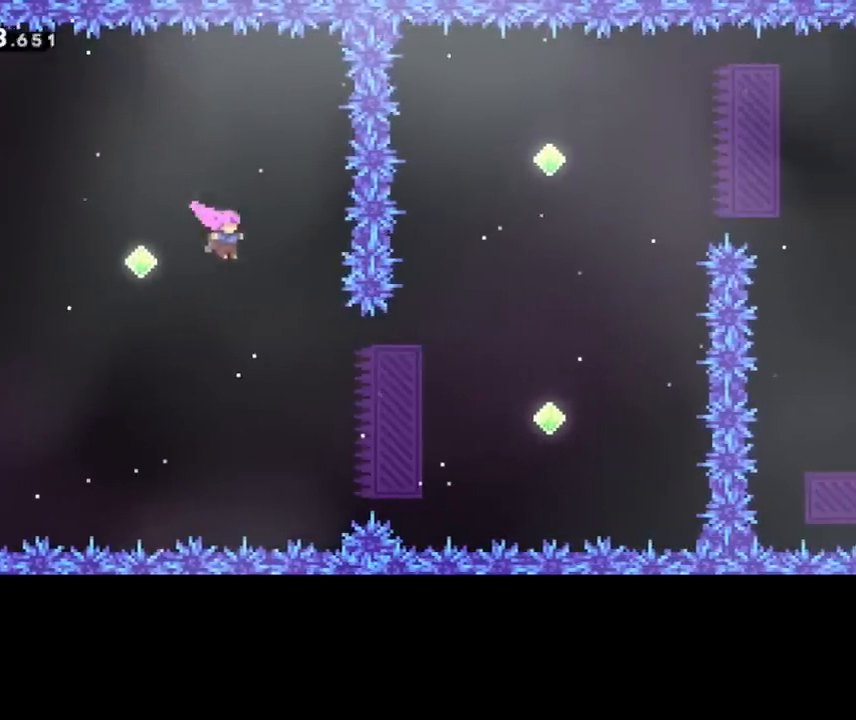
{"keys": ["right"], "events": []}
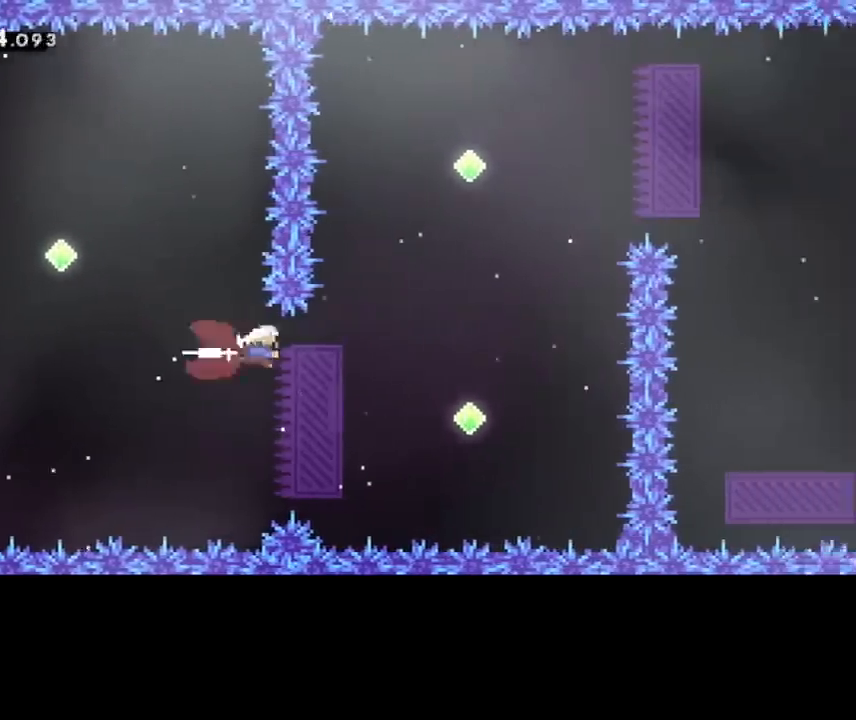
{"keys": [], "events": [[520, "right", "up"]]}
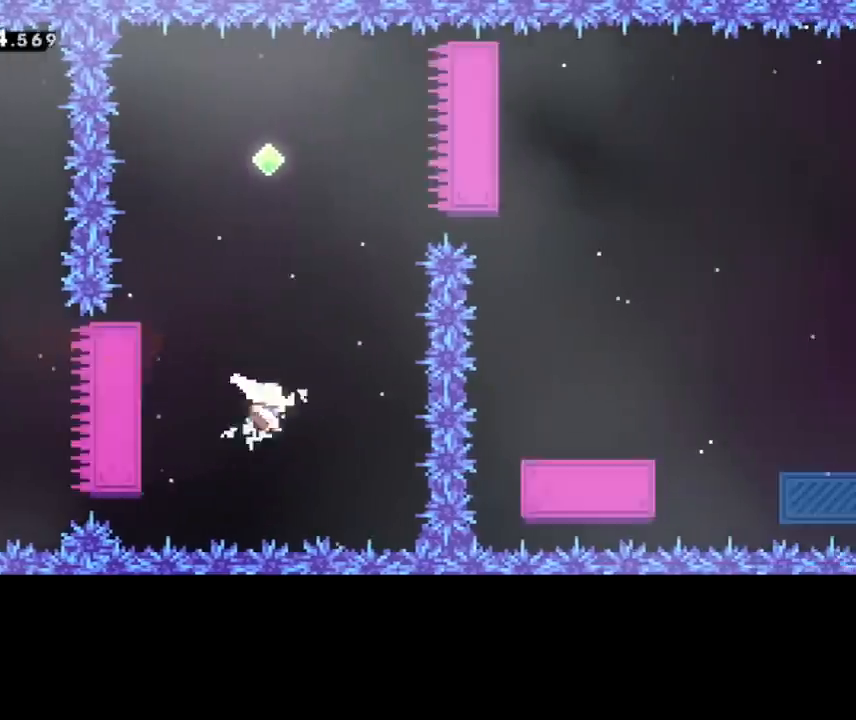
{"keys": ["up"], "events": [[40, "up", "down"]]}
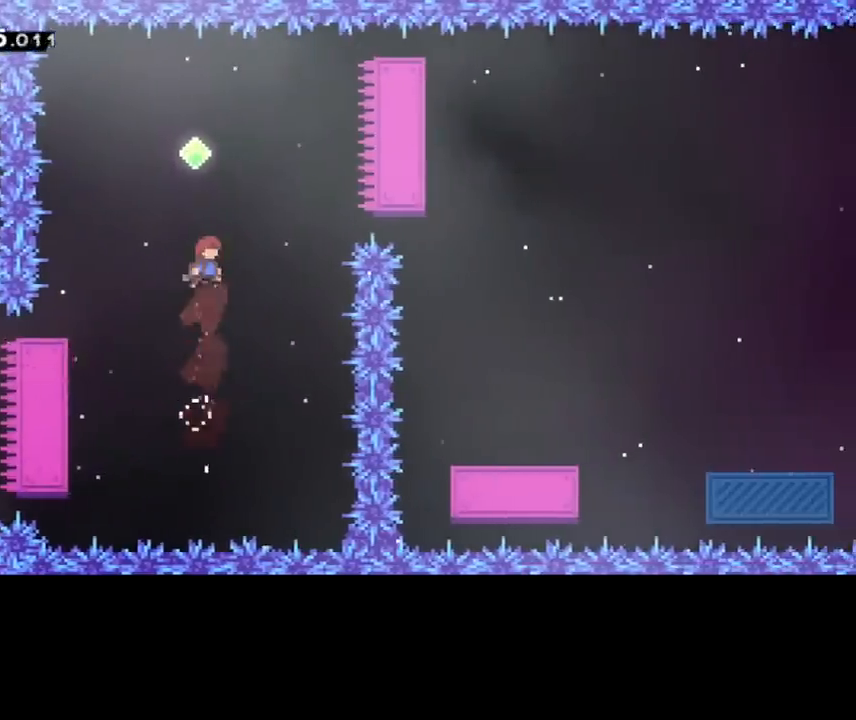
{"keys": ["up"], "events": []}
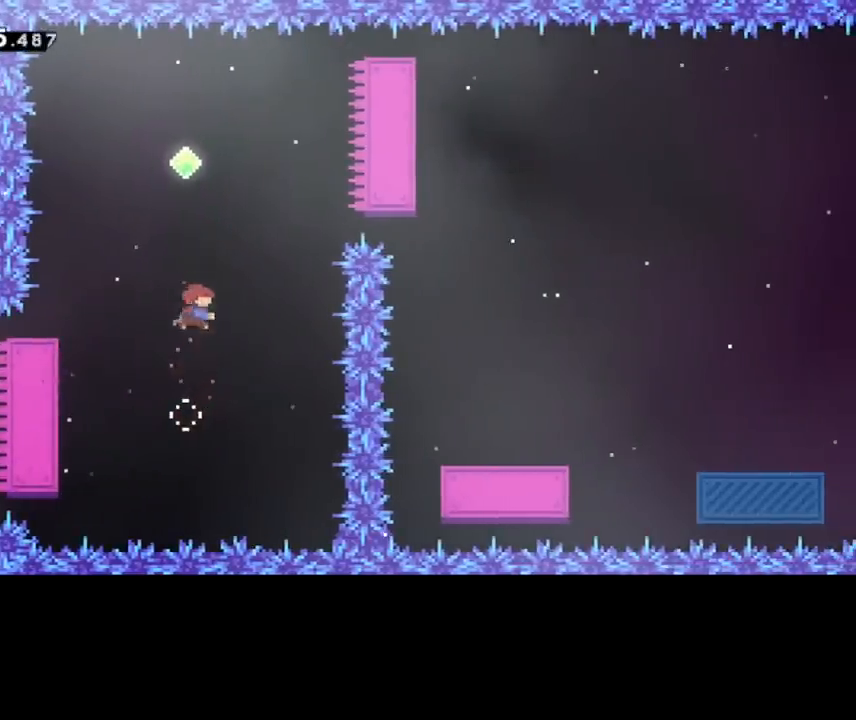
{"keys": ["right"], "events": [[160, "up", "up"], [480, "right", "down"]]}
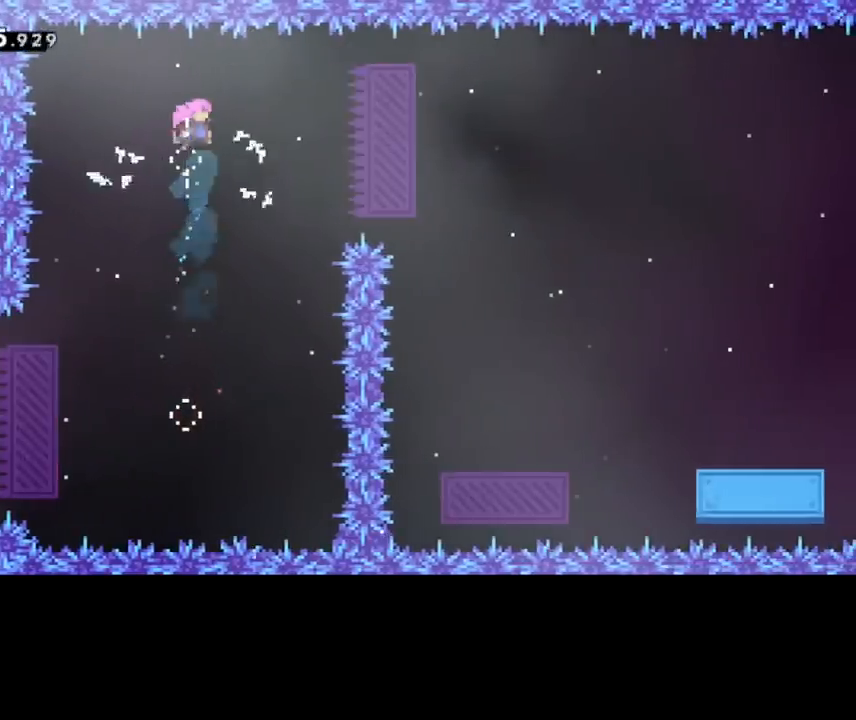
{"keys": ["right"], "events": []}
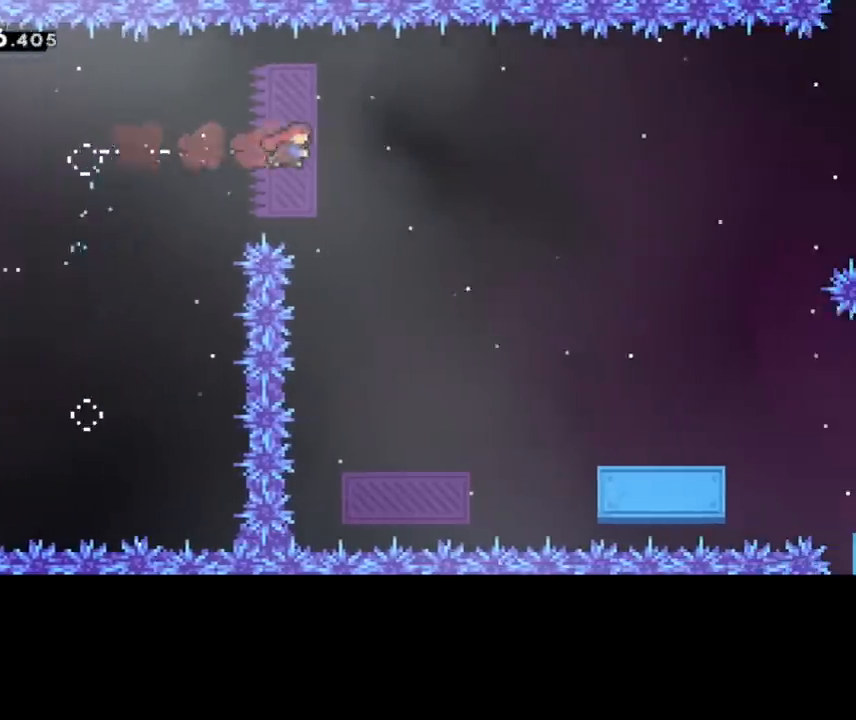
{"keys": [], "events": [[280, "right", "up"]]}
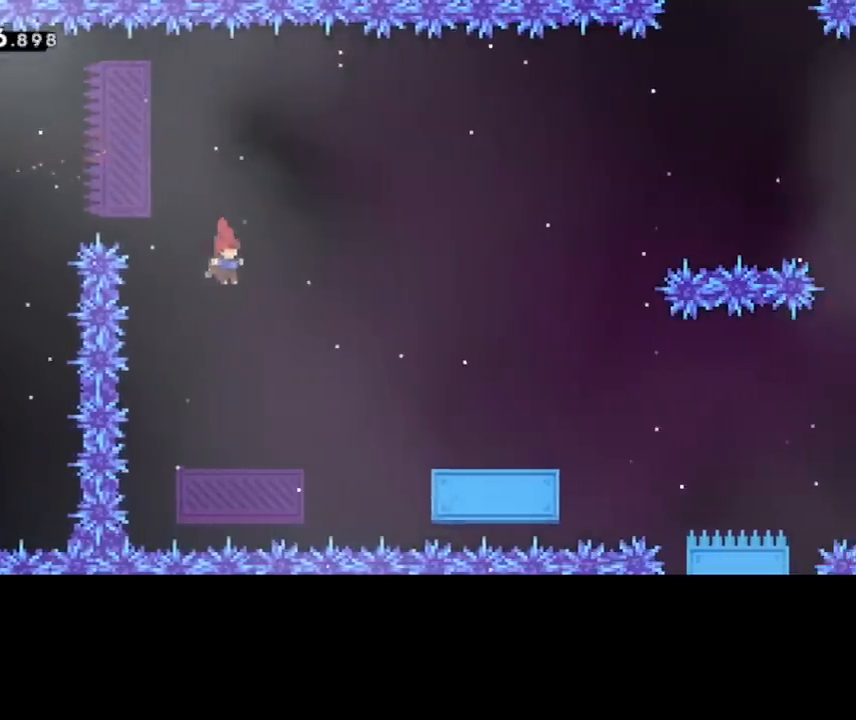
{"keys": ["down", "right"], "events": [[80, "left", "down"], [240, "left", "up"], [360, "down", "down"], [360, "right", "down"]]}
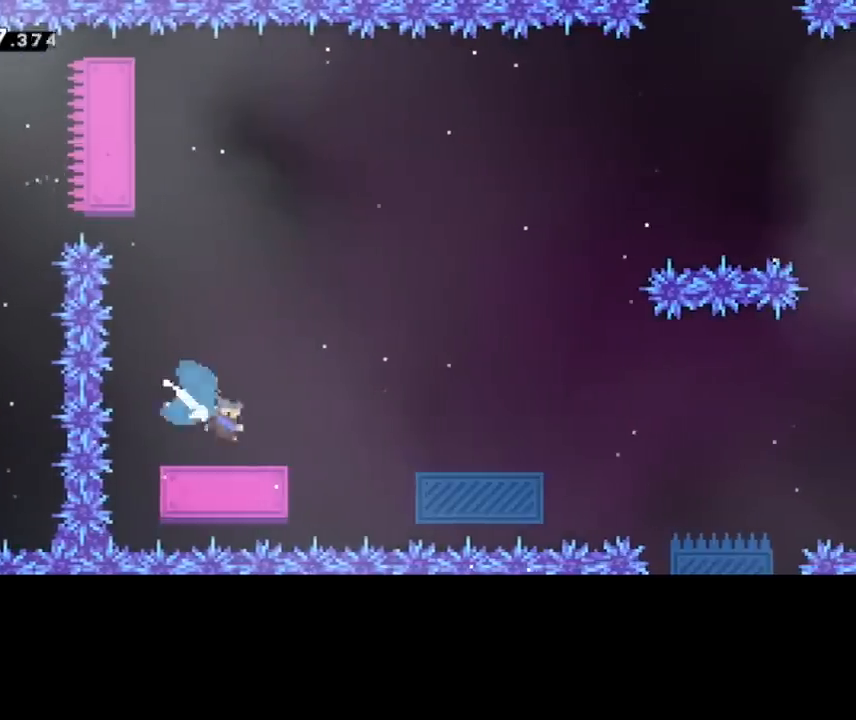
{"keys": ["right"], "events": [[120, "down", "up"]]}
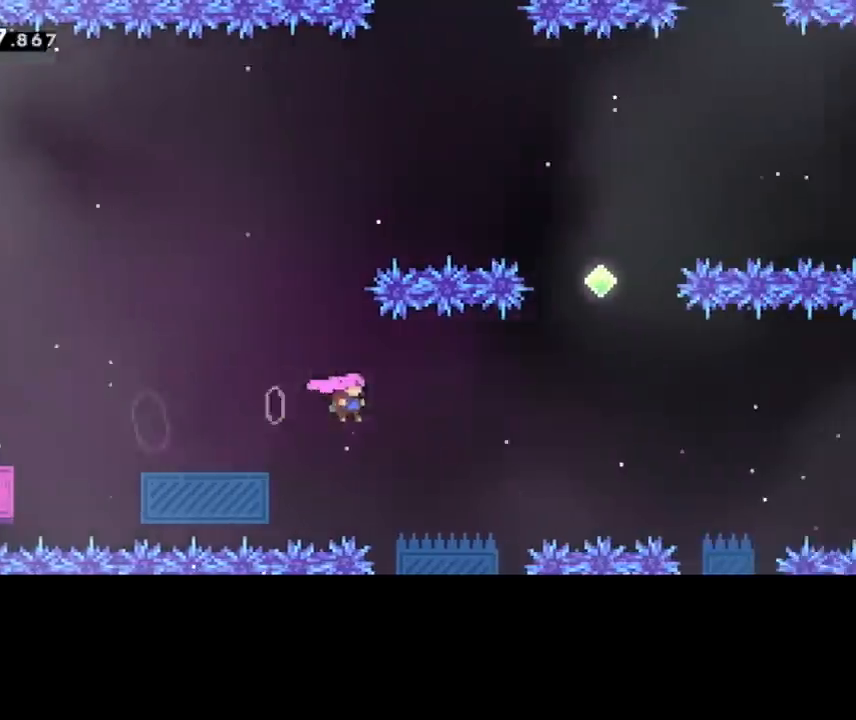
{"keys": ["right", "up"], "events": [[200, "up", "down"]]}
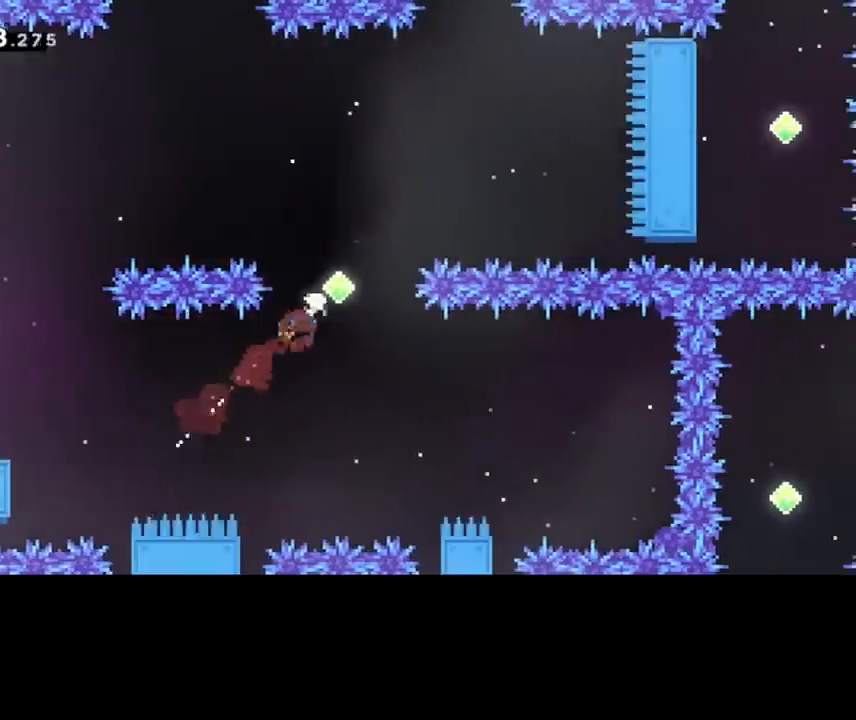
{"keys": ["up"], "events": [[280, "right", "up"]]}